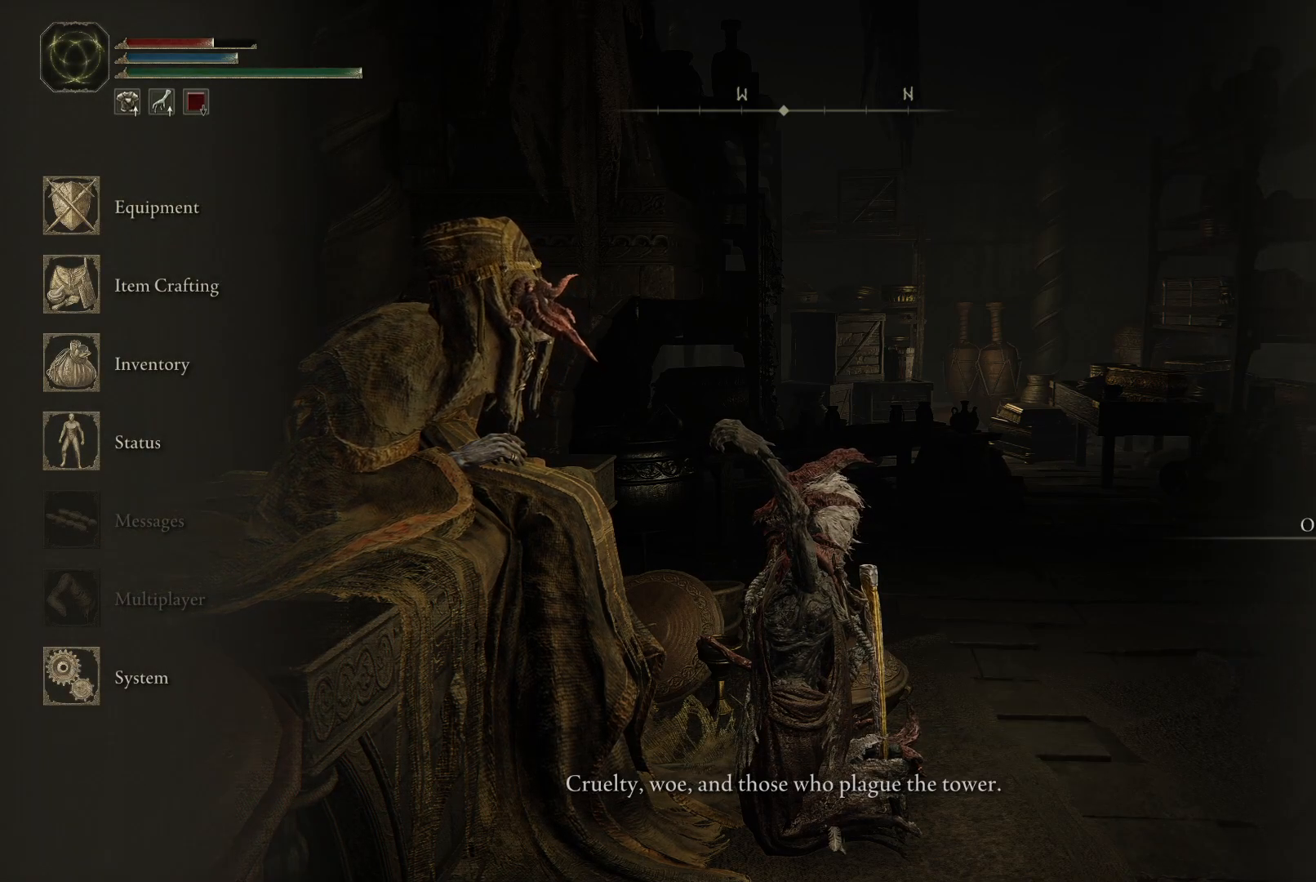
Gameplay with a controller (Xbox layout); each line is a JSON object with the inputs held at the frame after it. "events" lists button and stick changes between this image and that frame as [ms after this image, input, new state], when the widget could be followed in between. Not read: L3 R3.
{"buttons": [], "left_stick": "up", "right_stick": "center", "events": []}
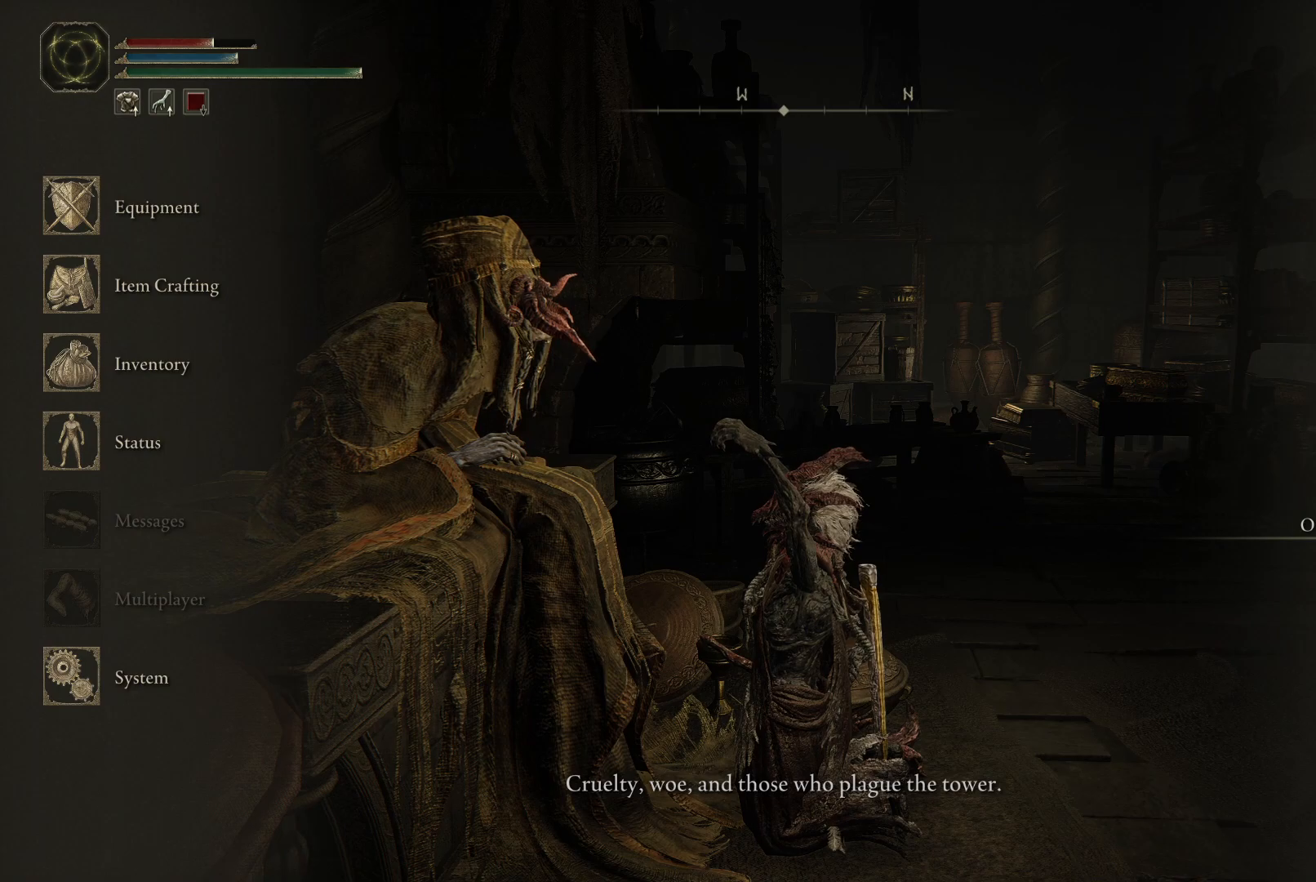
{"buttons": [], "left_stick": "up", "right_stick": "center", "events": []}
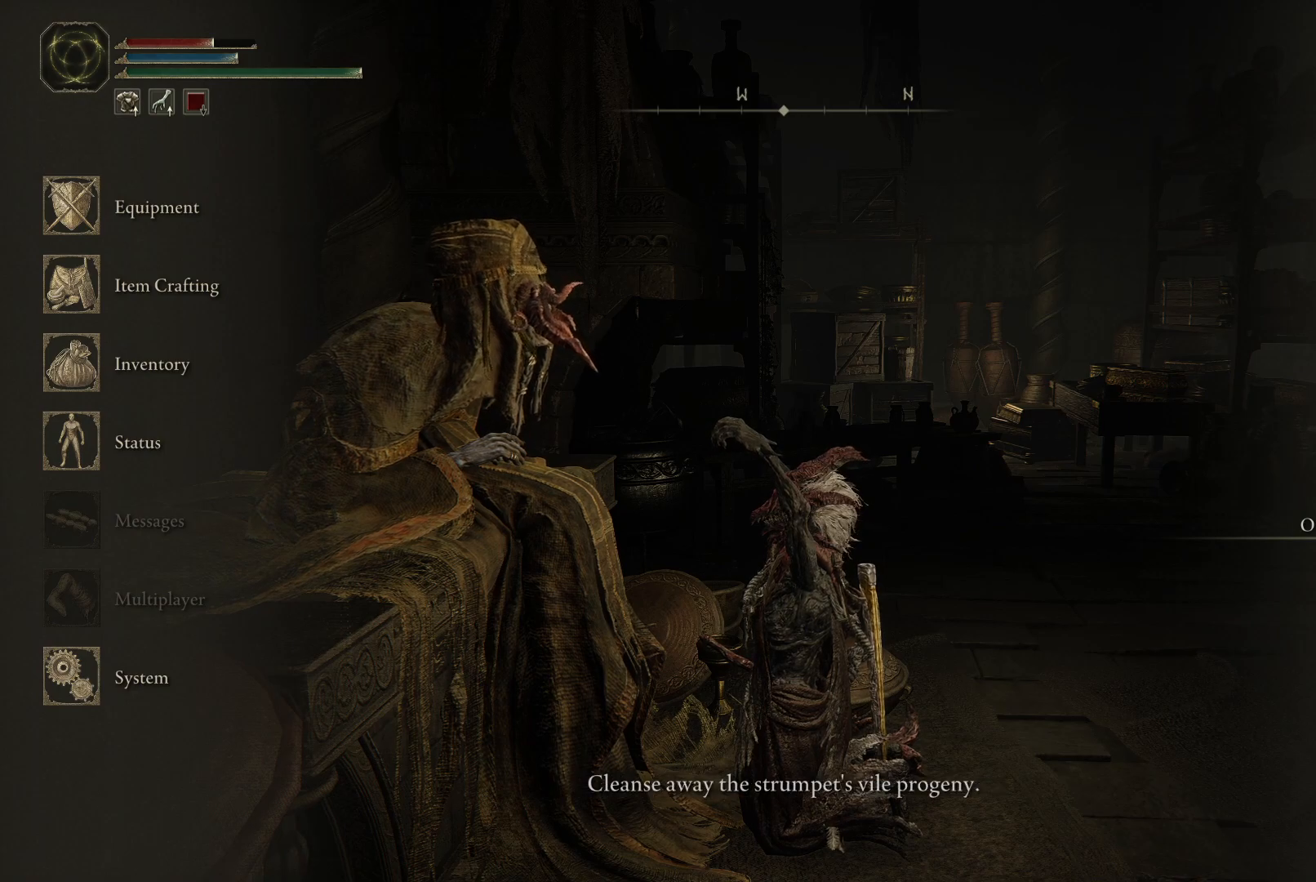
{"buttons": [], "left_stick": "up", "right_stick": "center", "events": [[350, "Y", "down"], [467, "Y", "up"]]}
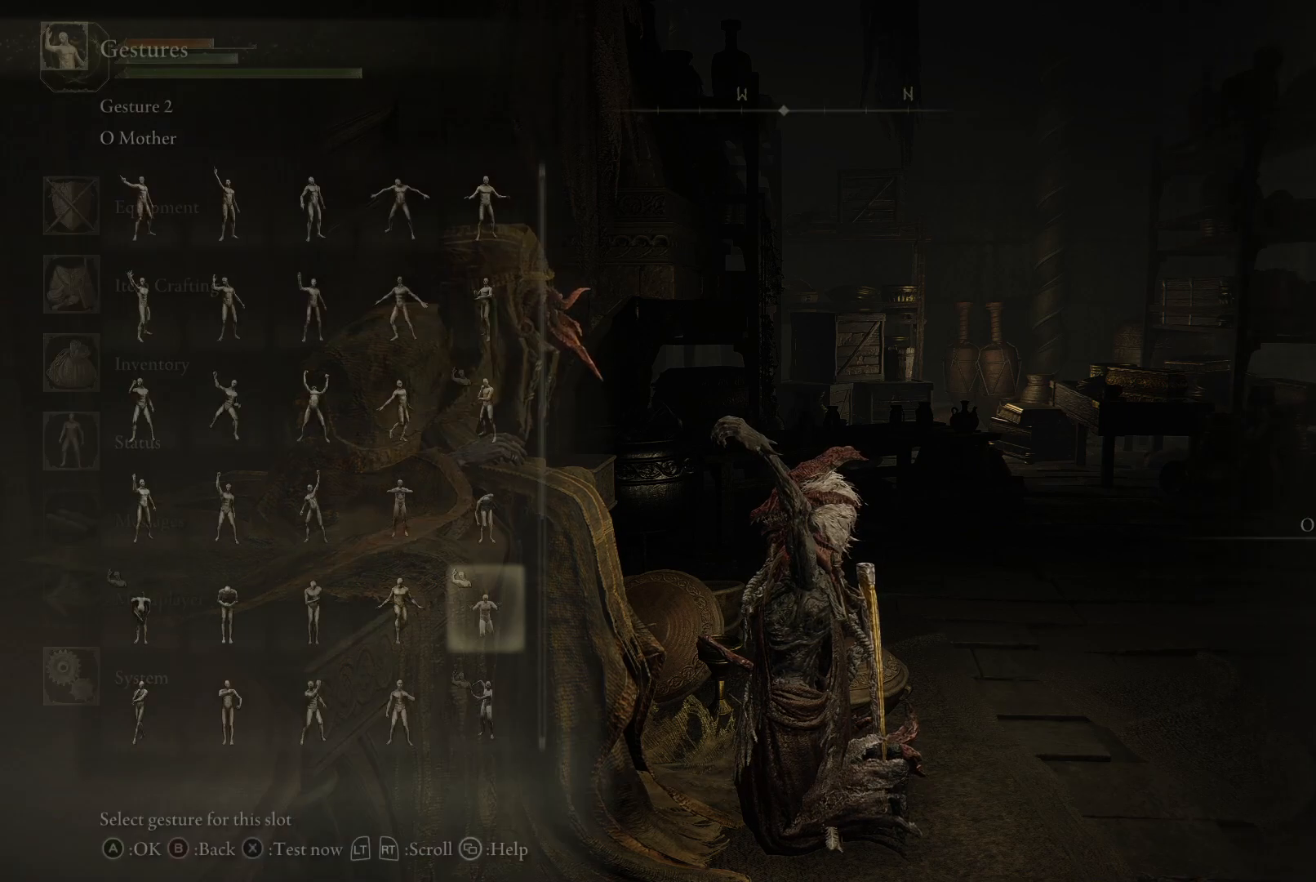
{"buttons": [], "left_stick": "up", "right_stick": "center", "events": []}
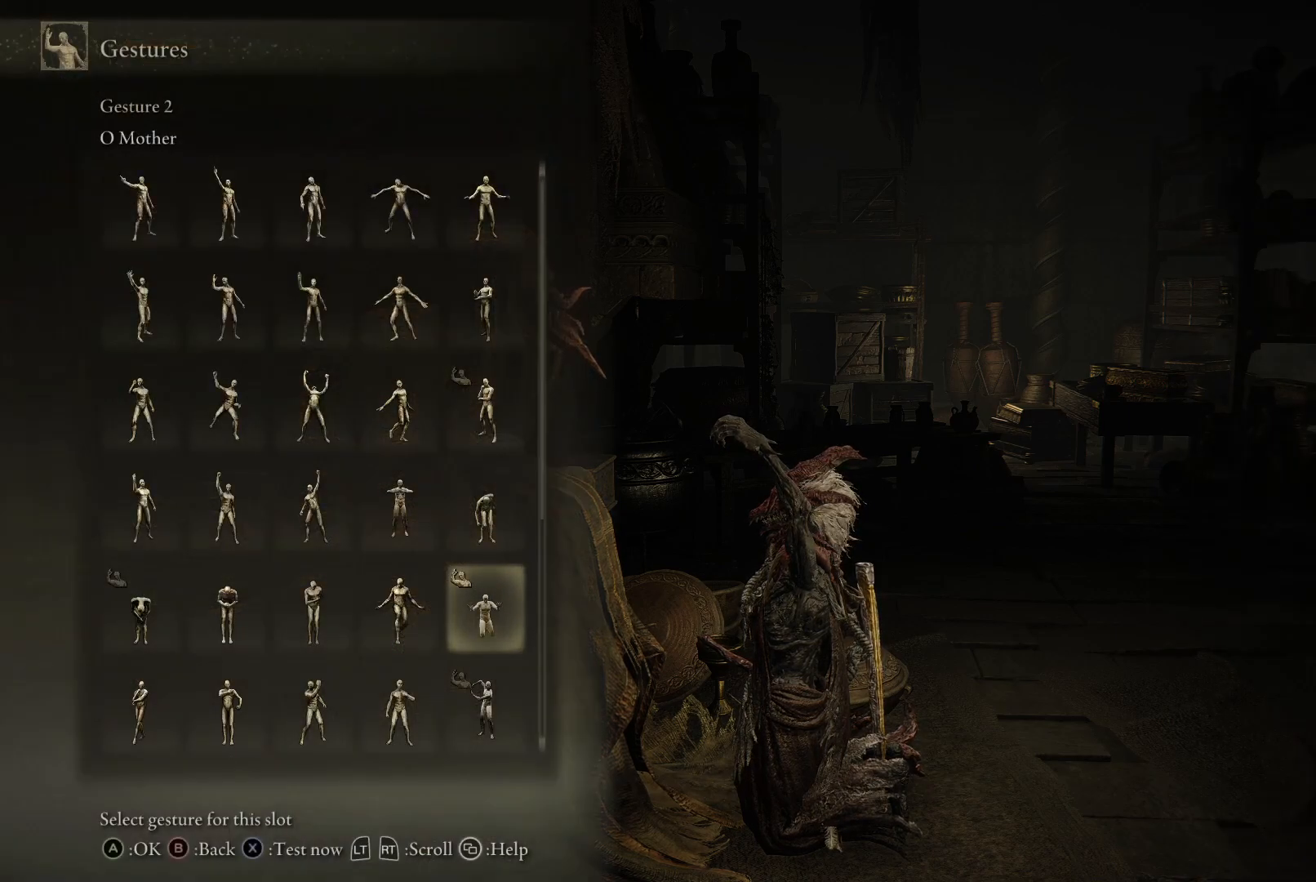
{"buttons": [], "left_stick": "up", "right_stick": "center", "events": []}
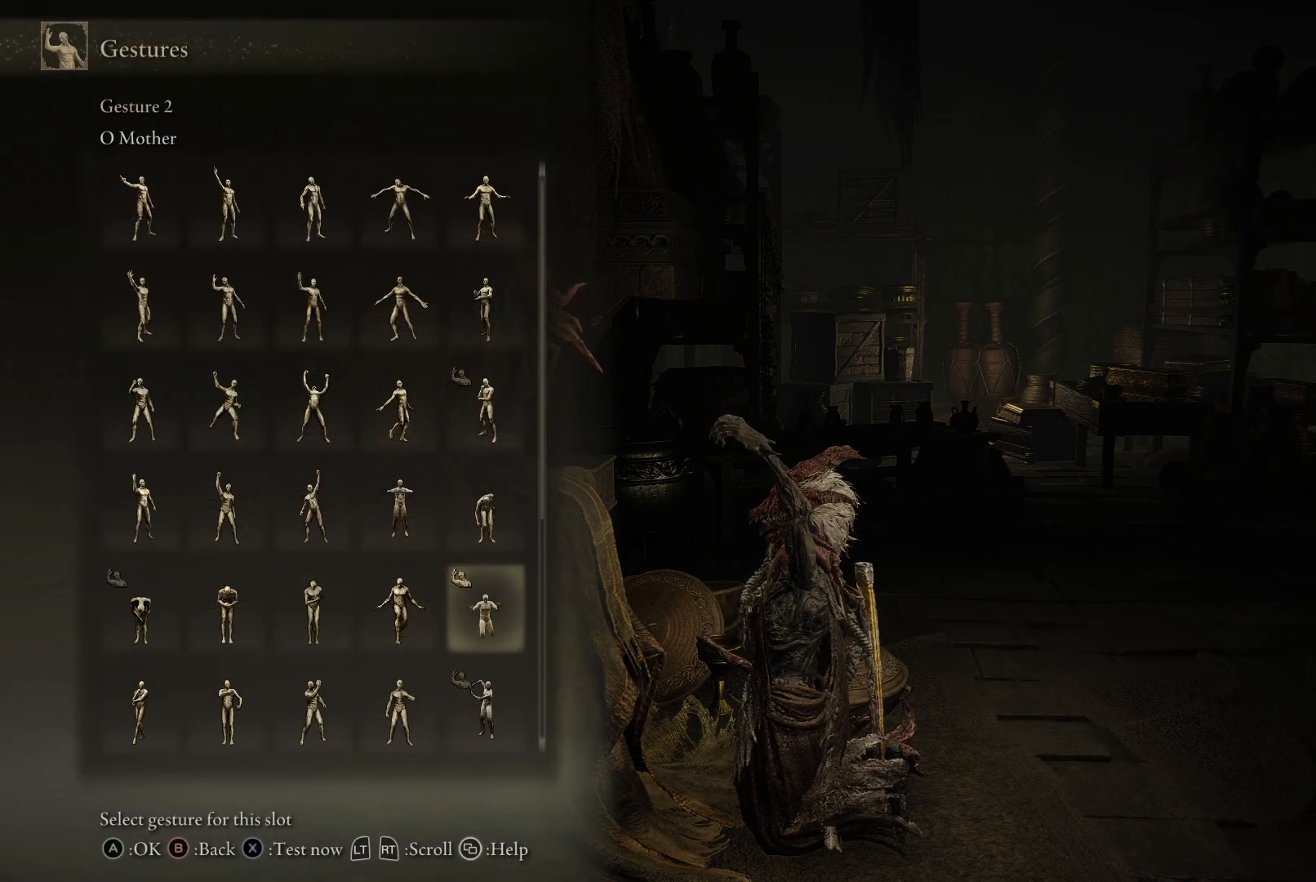
{"buttons": [], "left_stick": "up", "right_stick": "center", "events": [[33, "DPAD_DOWN", "down"], [167, "DPAD_DOWN", "up"], [383, "DPAD_LEFT", "down"], [467, "DPAD_LEFT", "up"]]}
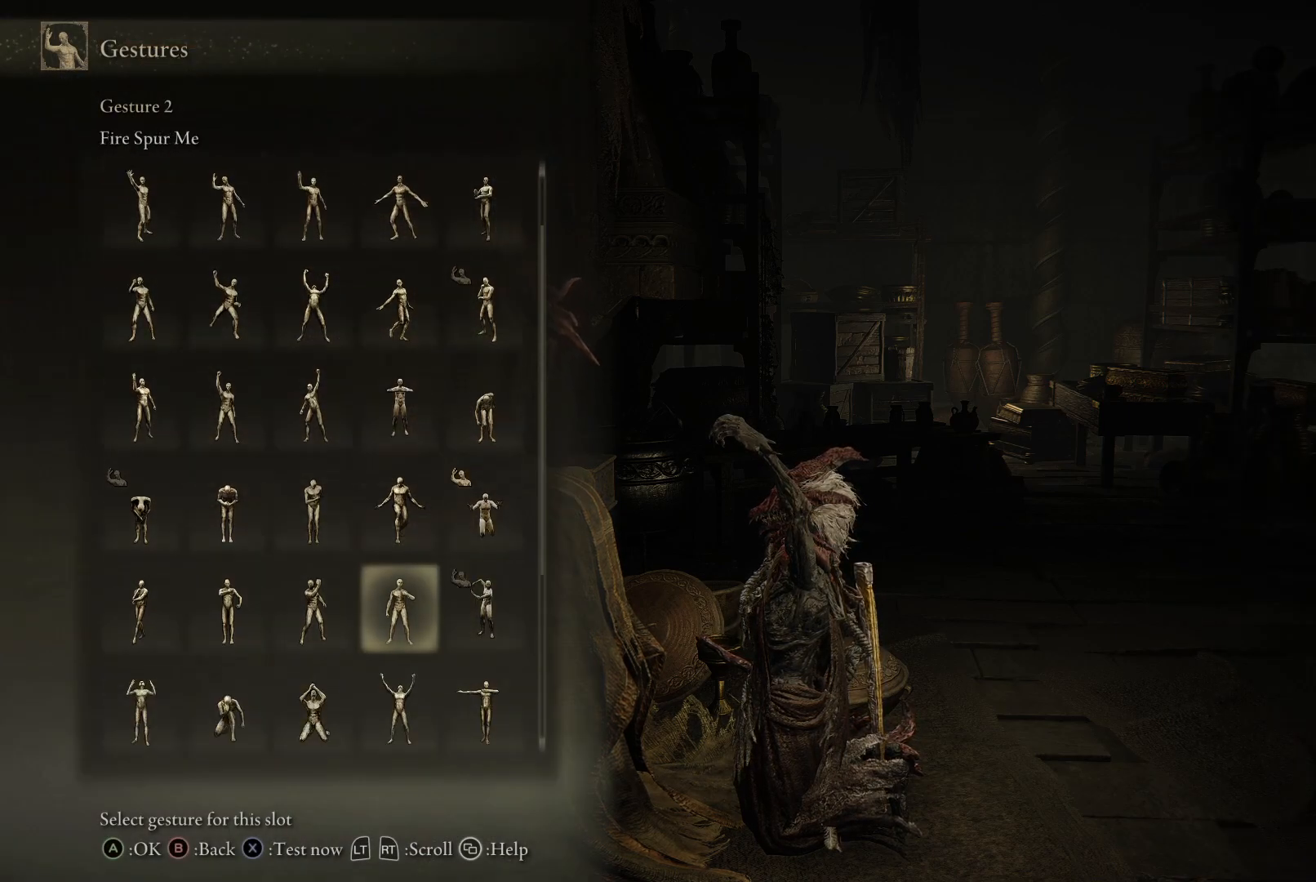
{"buttons": ["DPAD_UP"], "left_stick": "up", "right_stick": "center", "events": [[417, "DPAD_UP", "down"]]}
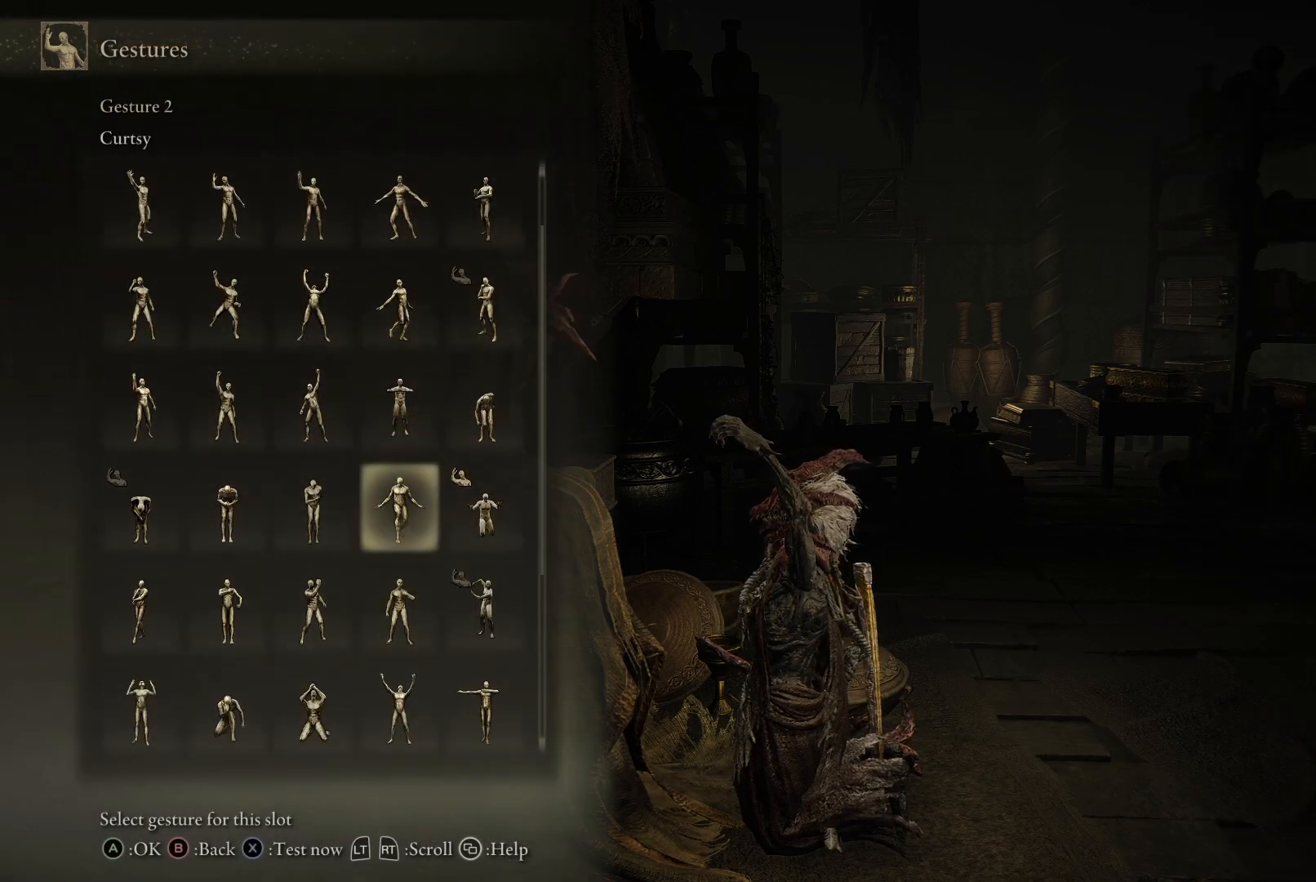
{"buttons": [], "left_stick": "up", "right_stick": "center", "events": [[17, "DPAD_UP", "up"], [117, "DPAD_UP", "down"], [183, "DPAD_UP", "up"], [417, "DPAD_UP", "down"], [500, "DPAD_UP", "up"]]}
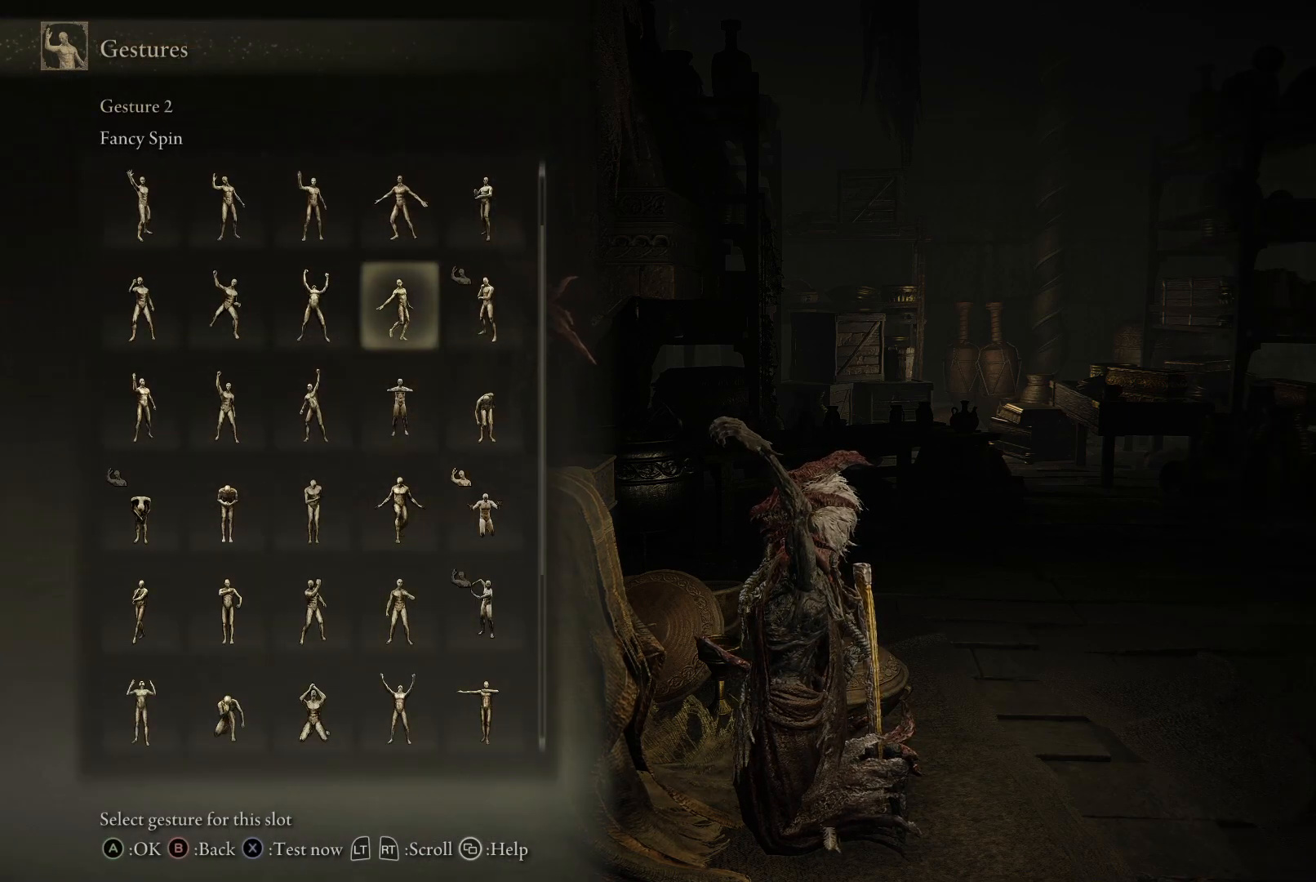
{"buttons": [], "left_stick": "up", "right_stick": "center", "events": []}
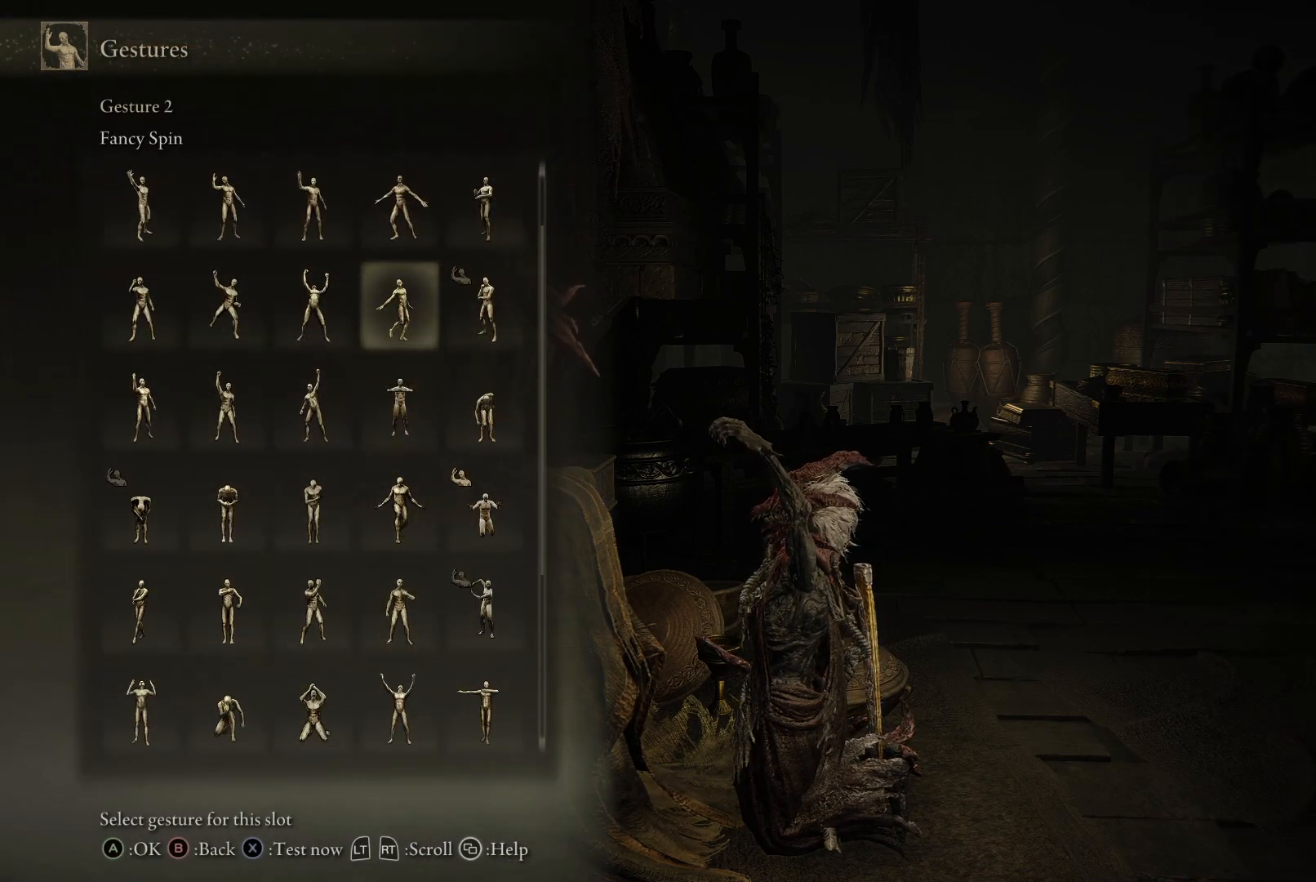
{"buttons": ["DPAD_RIGHT"], "left_stick": "up", "right_stick": "center", "events": [[483, "DPAD_RIGHT", "down"]]}
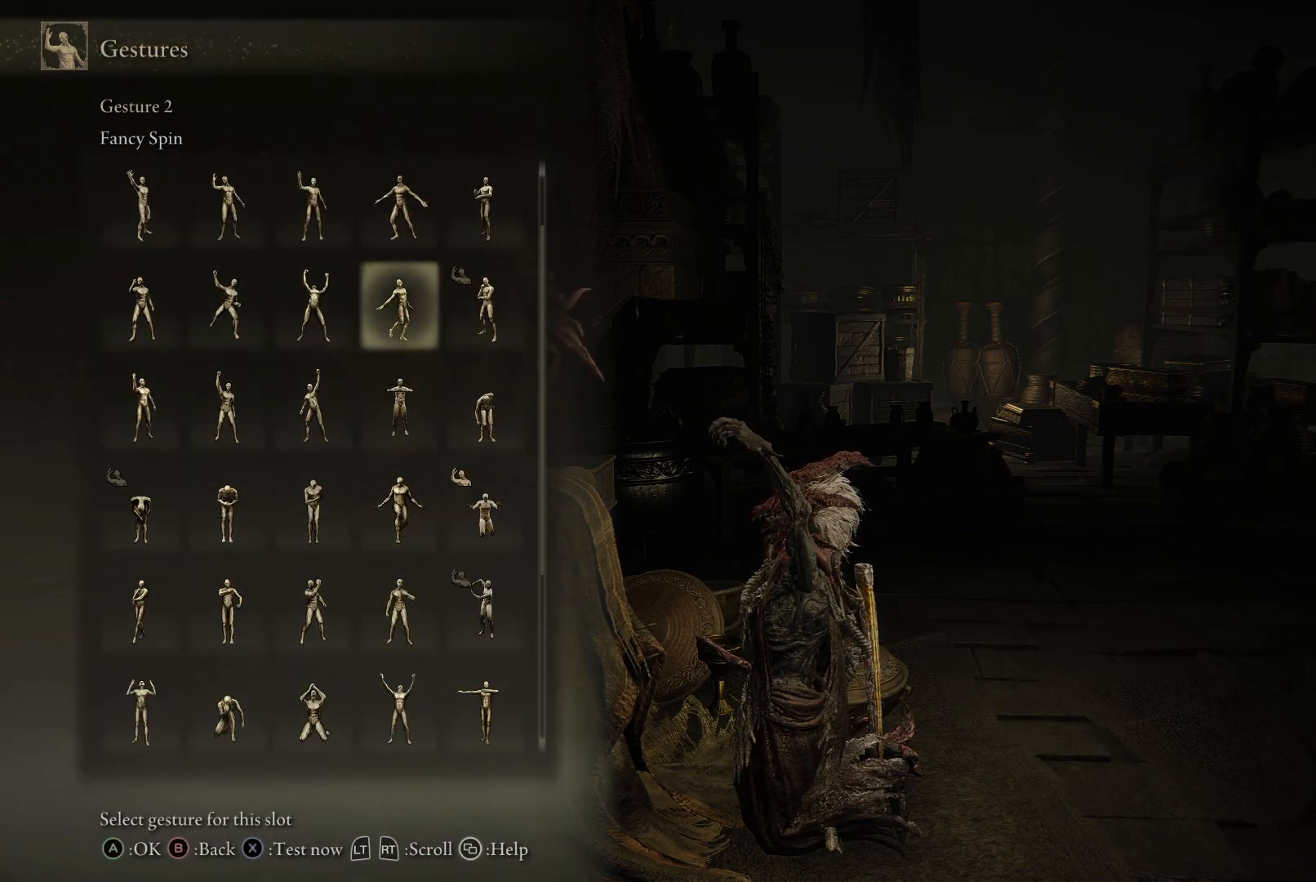
{"buttons": ["DPAD_LEFT"], "left_stick": "up", "right_stick": "center", "events": [[117, "DPAD_RIGHT", "up"], [467, "DPAD_LEFT", "down"]]}
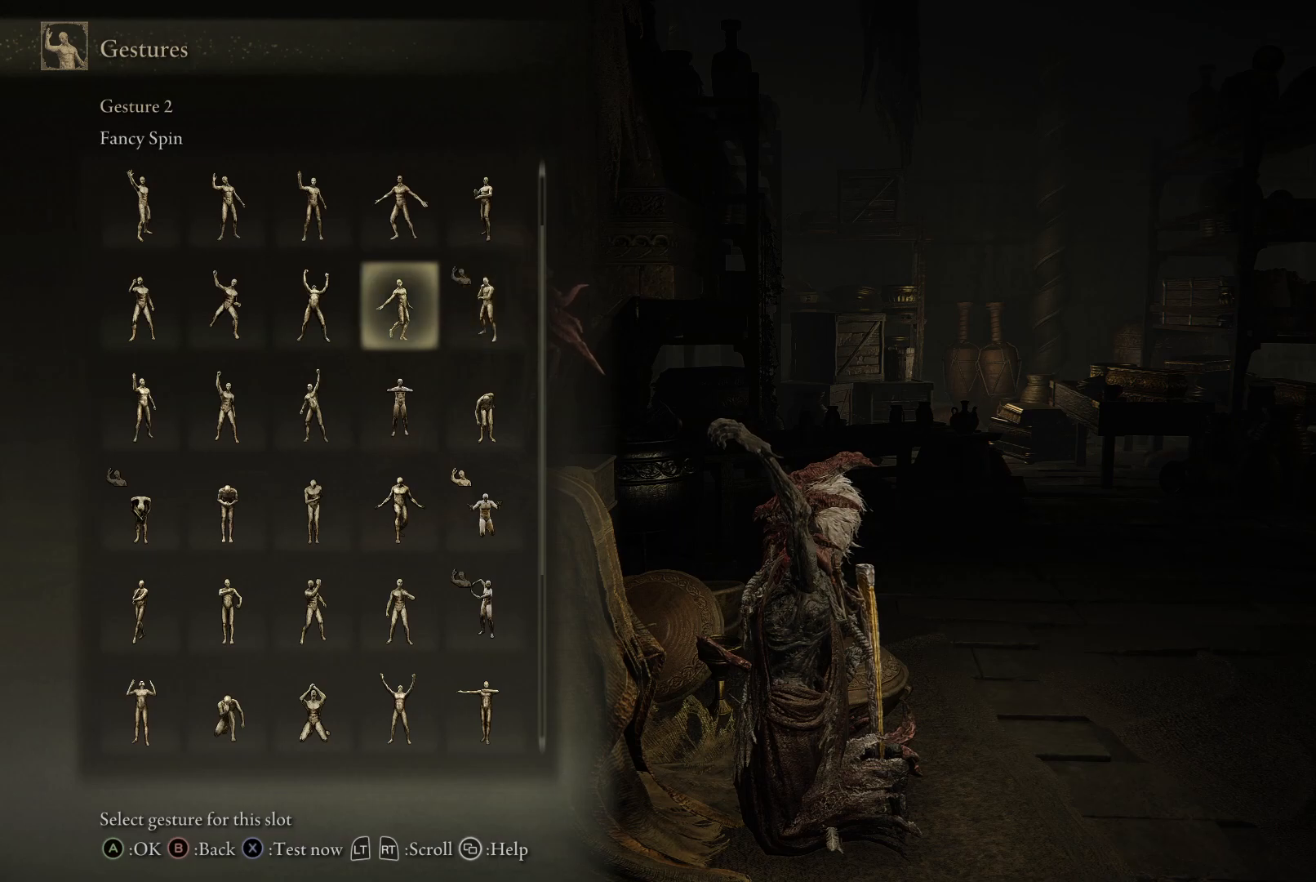
{"buttons": [], "left_stick": "up", "right_stick": "center", "events": [[267, "DPAD_LEFT", "up"]]}
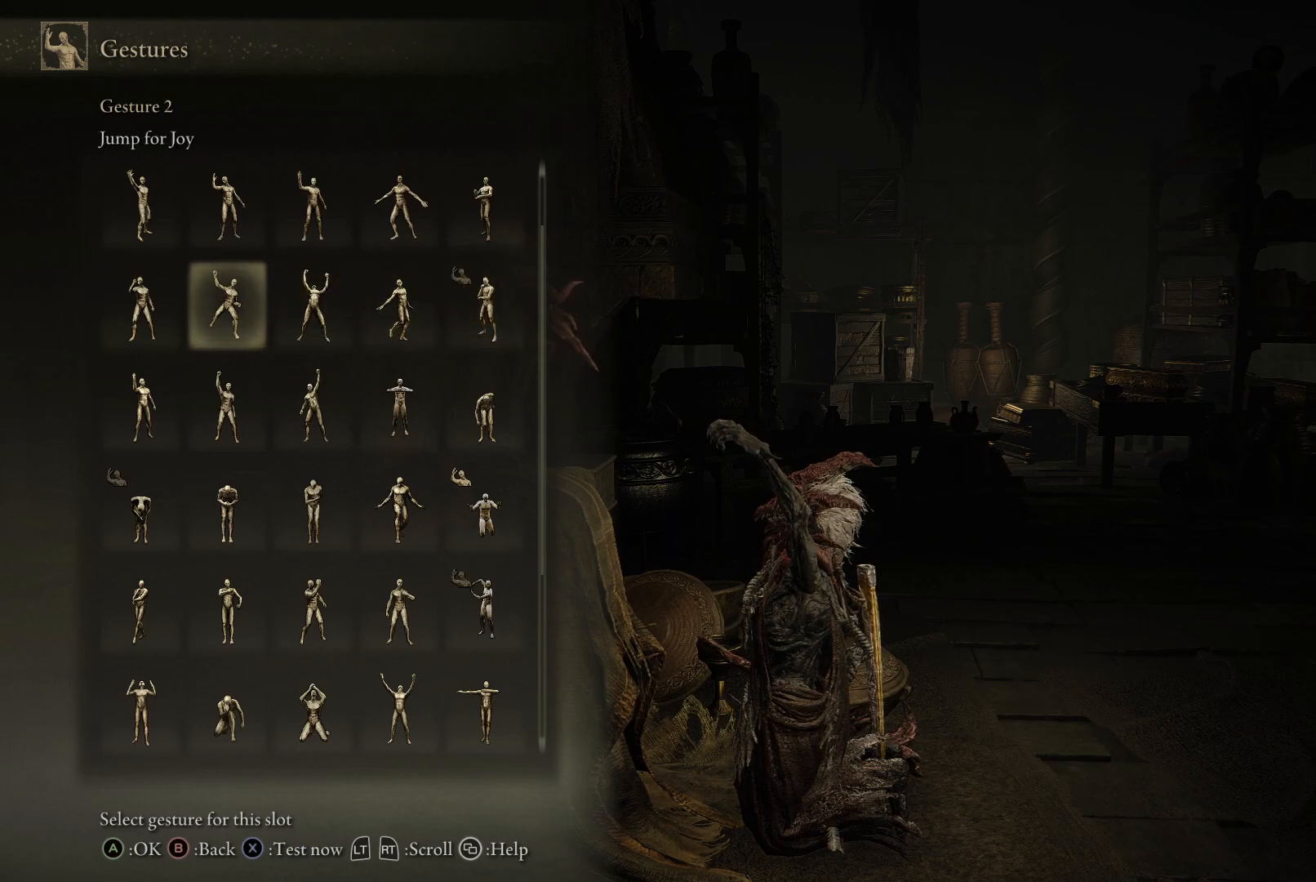
{"buttons": ["DPAD_RIGHT"], "left_stick": "up", "right_stick": "center", "events": [[50, "DPAD_RIGHT", "down"]]}
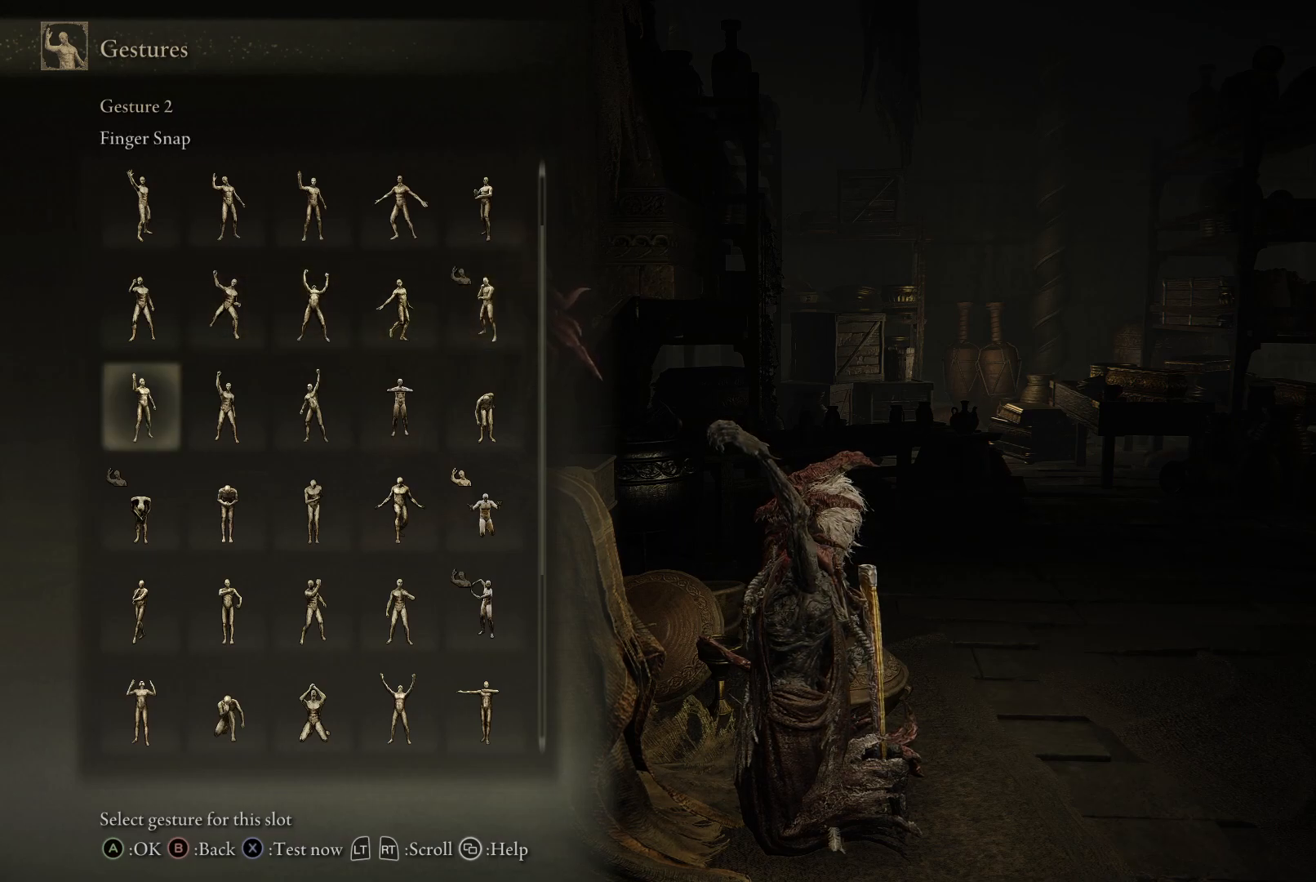
{"buttons": [], "left_stick": "up", "right_stick": "center", "events": [[267, "DPAD_RIGHT", "up"]]}
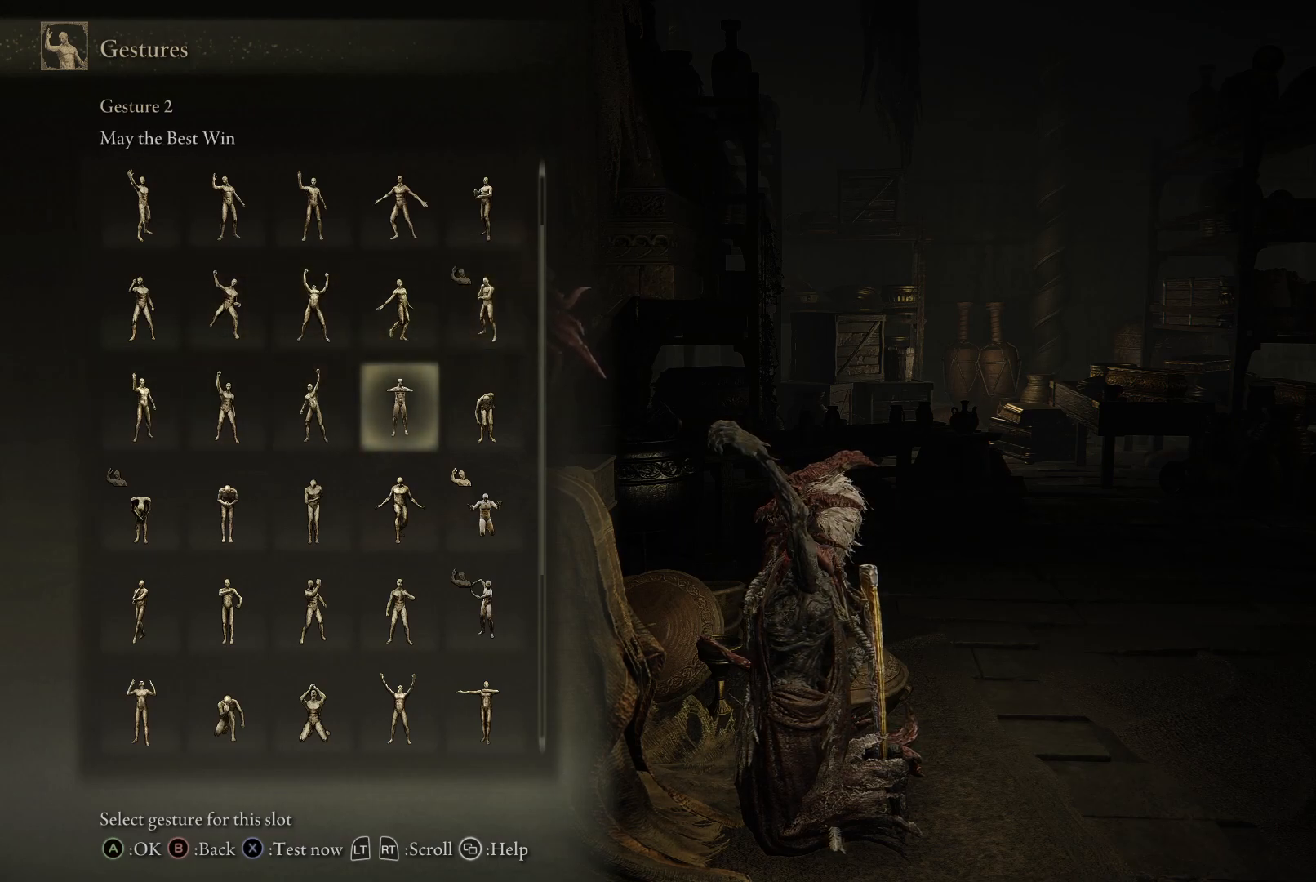
{"buttons": [], "left_stick": "up", "right_stick": "center", "events": [[300, "DPAD_DOWN", "down"], [500, "DPAD_DOWN", "up"]]}
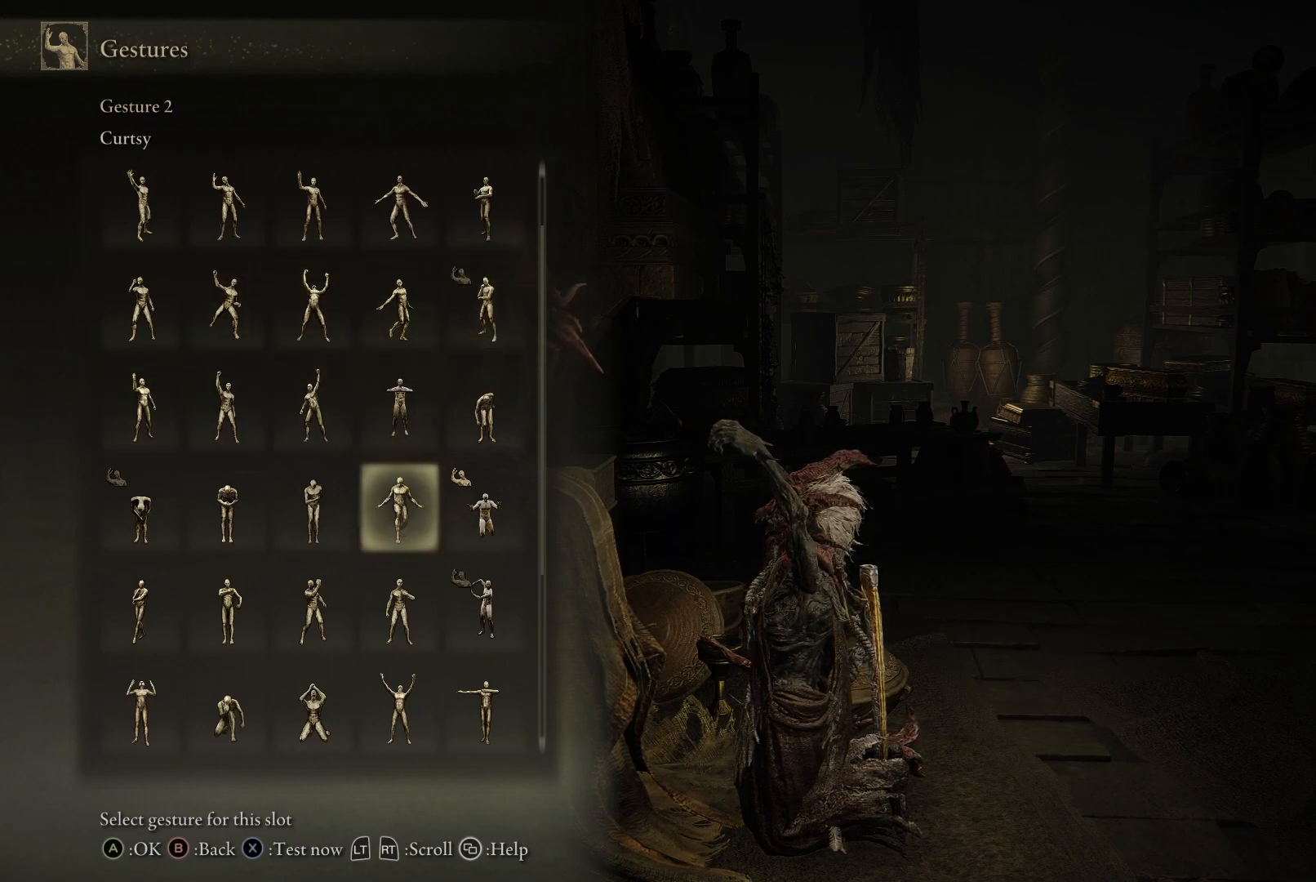
{"buttons": ["DPAD_RIGHT"], "left_stick": "up", "right_stick": "center", "events": [[217, "DPAD_RIGHT", "down"]]}
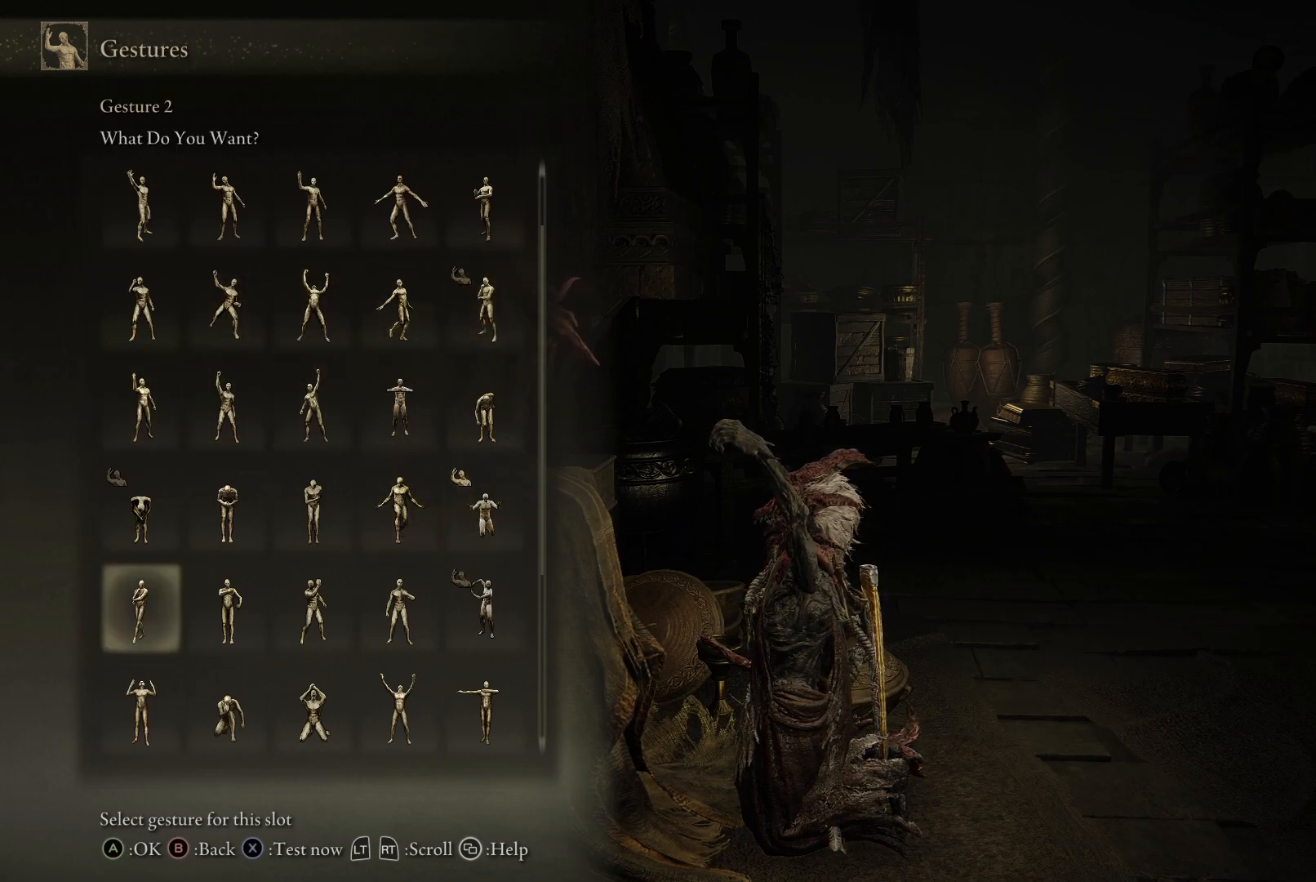
{"buttons": ["DPAD_RIGHT"], "left_stick": "up", "right_stick": "center", "events": [[133, "DPAD_RIGHT", "up"], [483, "DPAD_RIGHT", "down"]]}
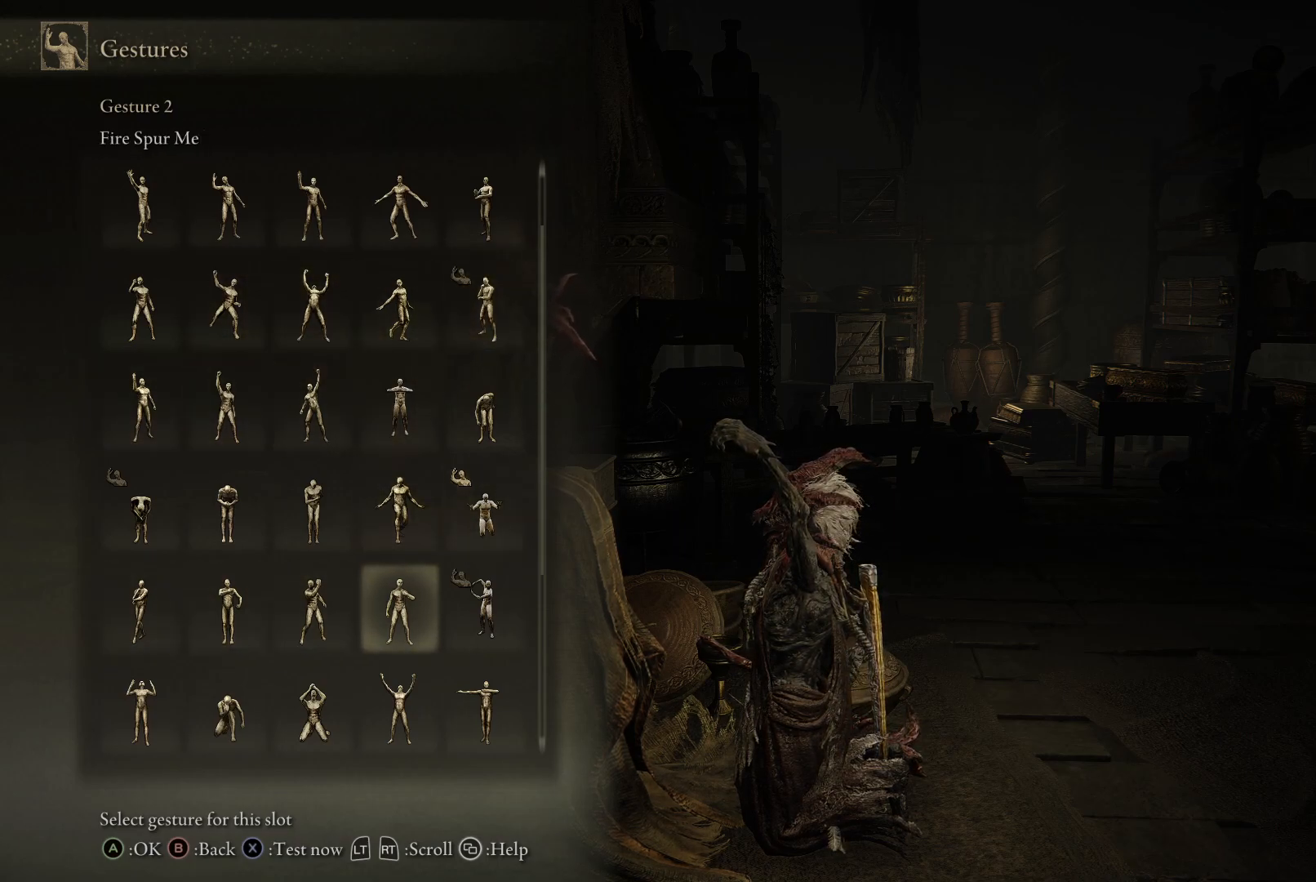
{"buttons": [], "left_stick": "up", "right_stick": "center", "events": [[317, "DPAD_RIGHT", "up"]]}
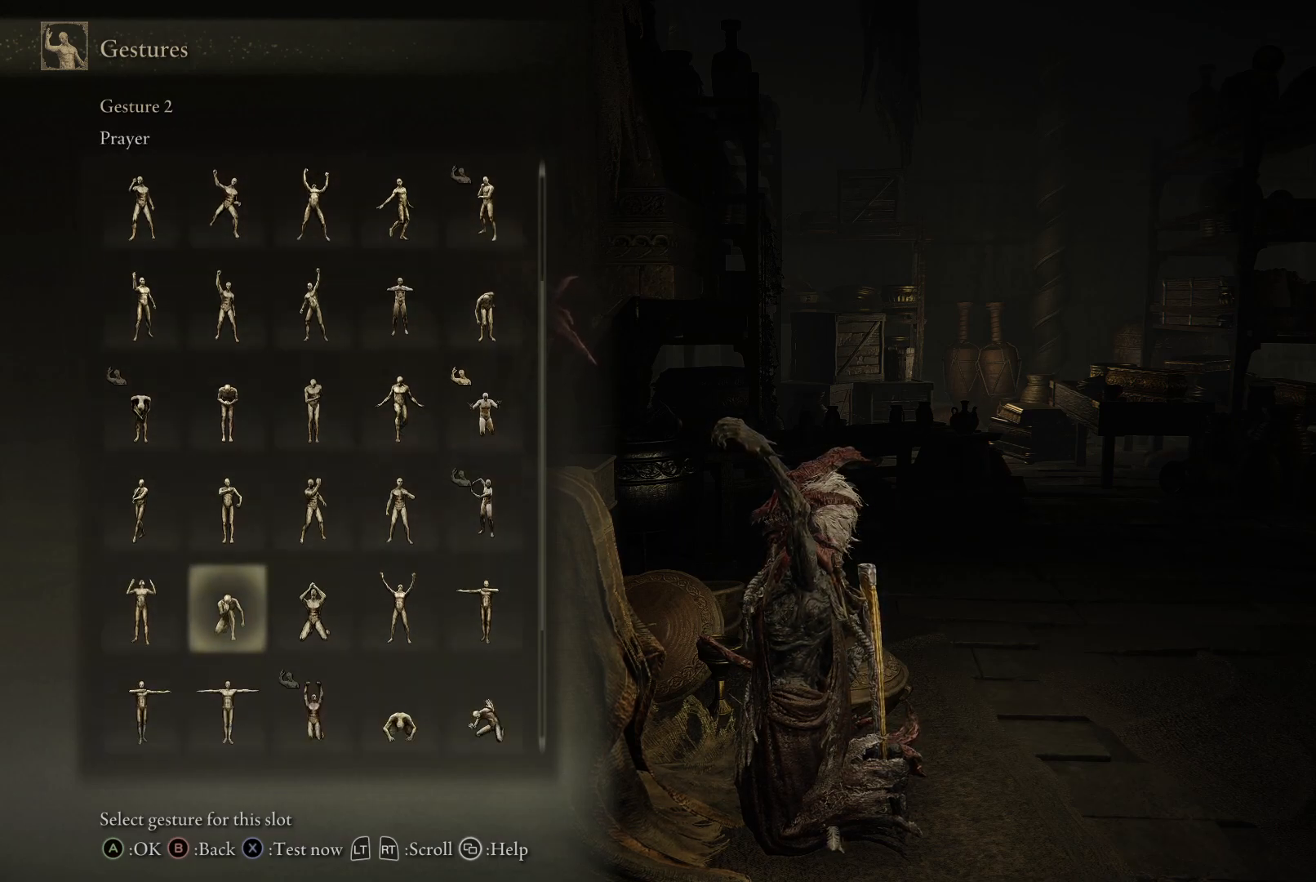
{"buttons": ["DPAD_RIGHT"], "left_stick": "up", "right_stick": "center", "events": [[150, "DPAD_RIGHT", "down"]]}
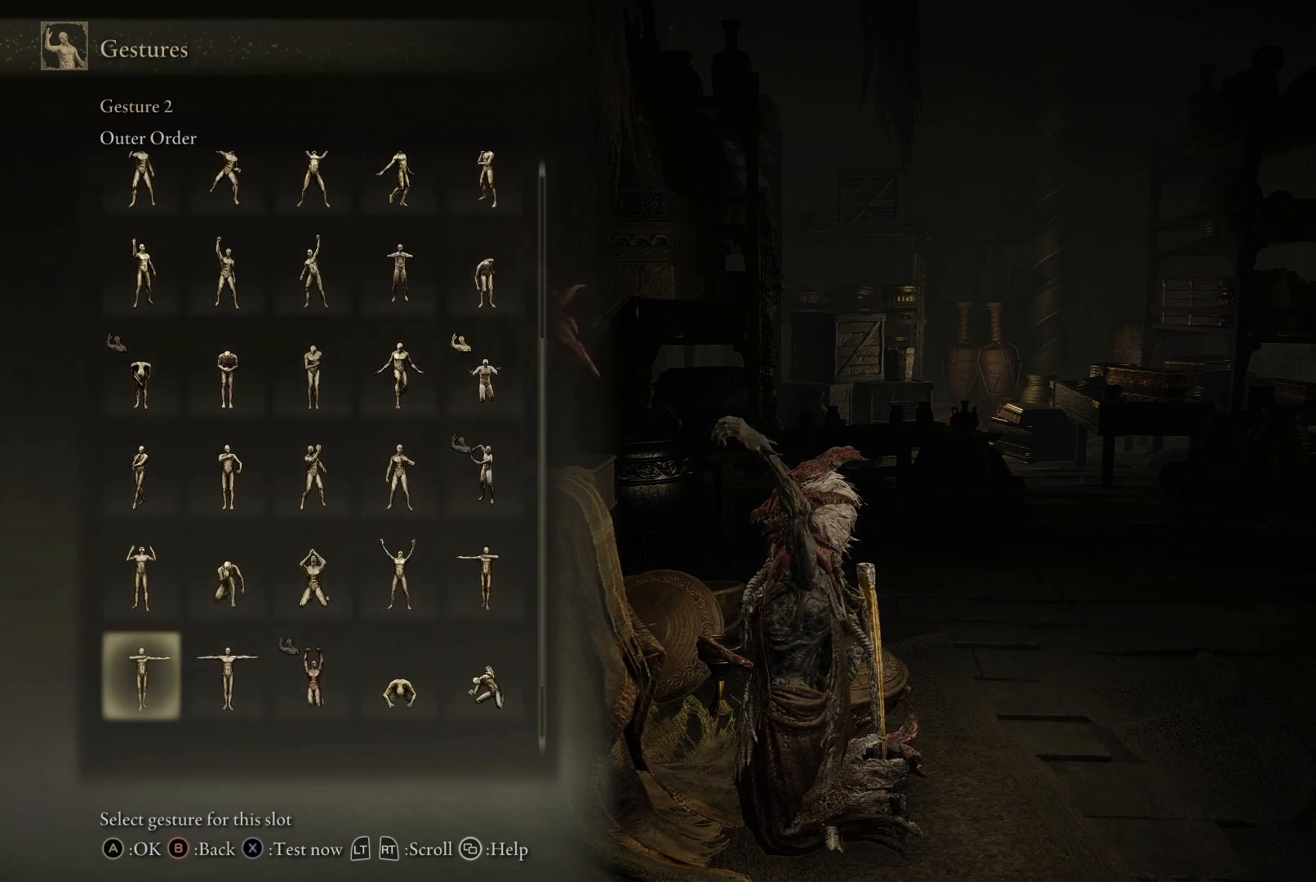
{"buttons": [], "left_stick": "up", "right_stick": "center", "events": [[183, "DPAD_RIGHT", "up"]]}
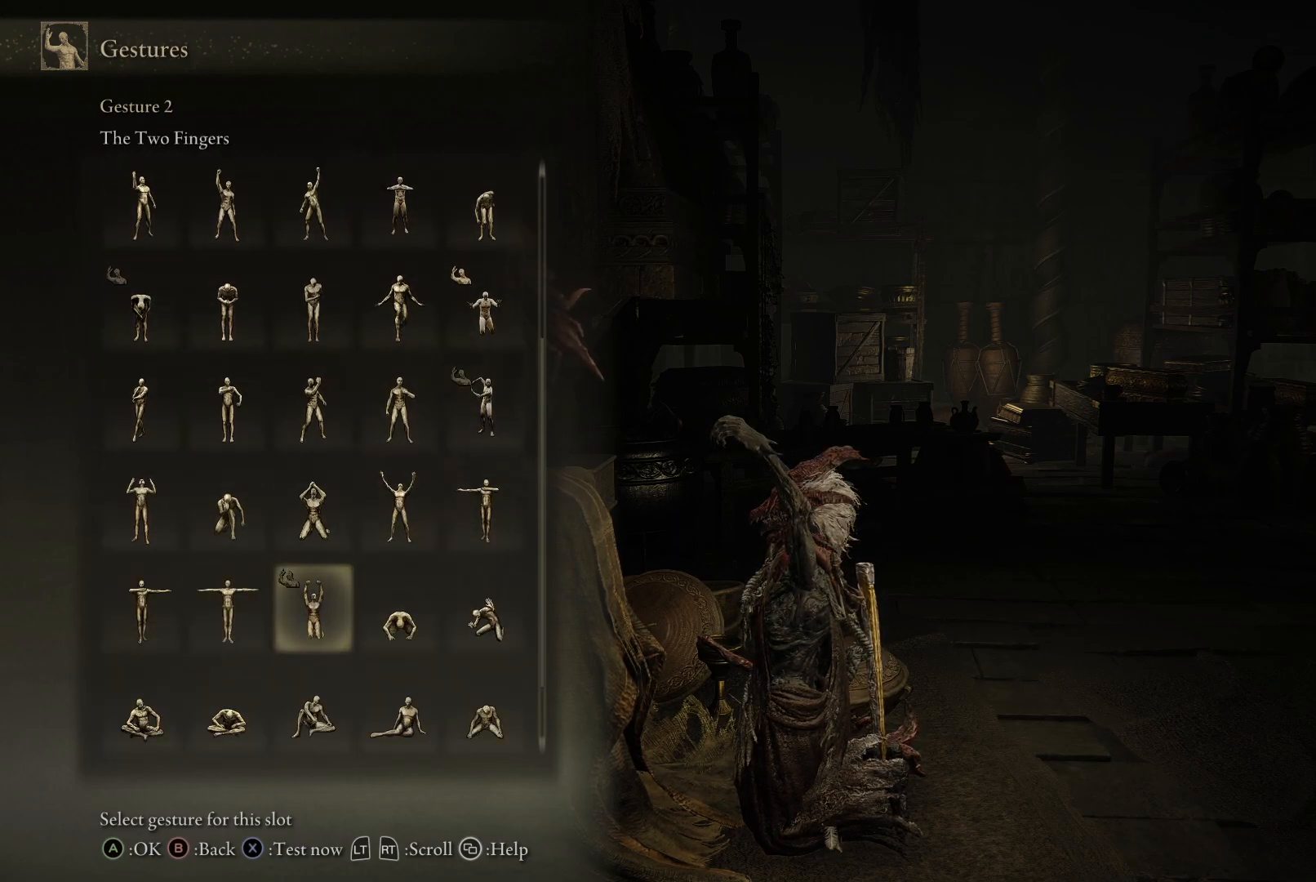
{"buttons": [], "left_stick": "up", "right_stick": "center", "events": [[117, "DPAD_RIGHT", "down"], [433, "DPAD_RIGHT", "up"]]}
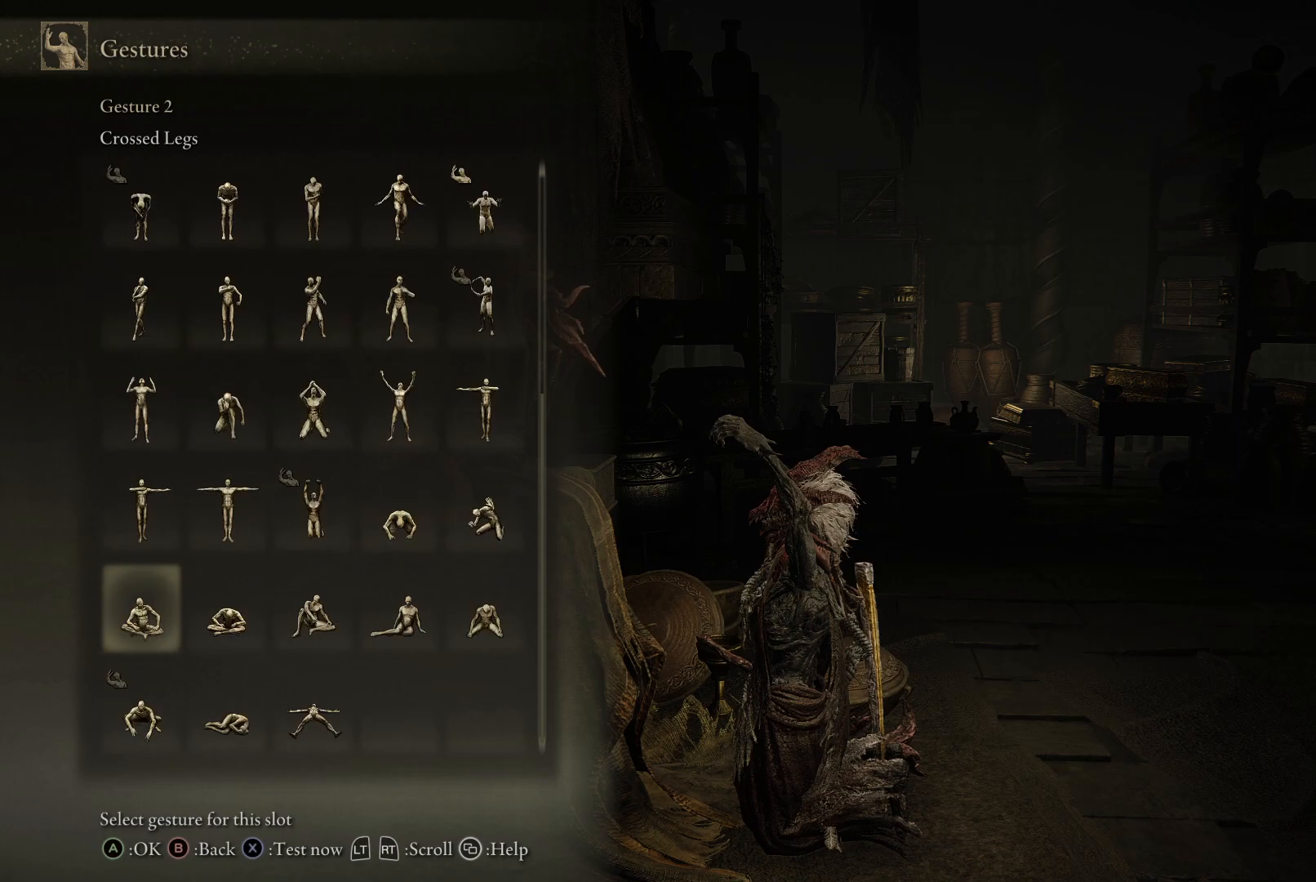
{"buttons": [], "left_stick": "up", "right_stick": "center", "events": []}
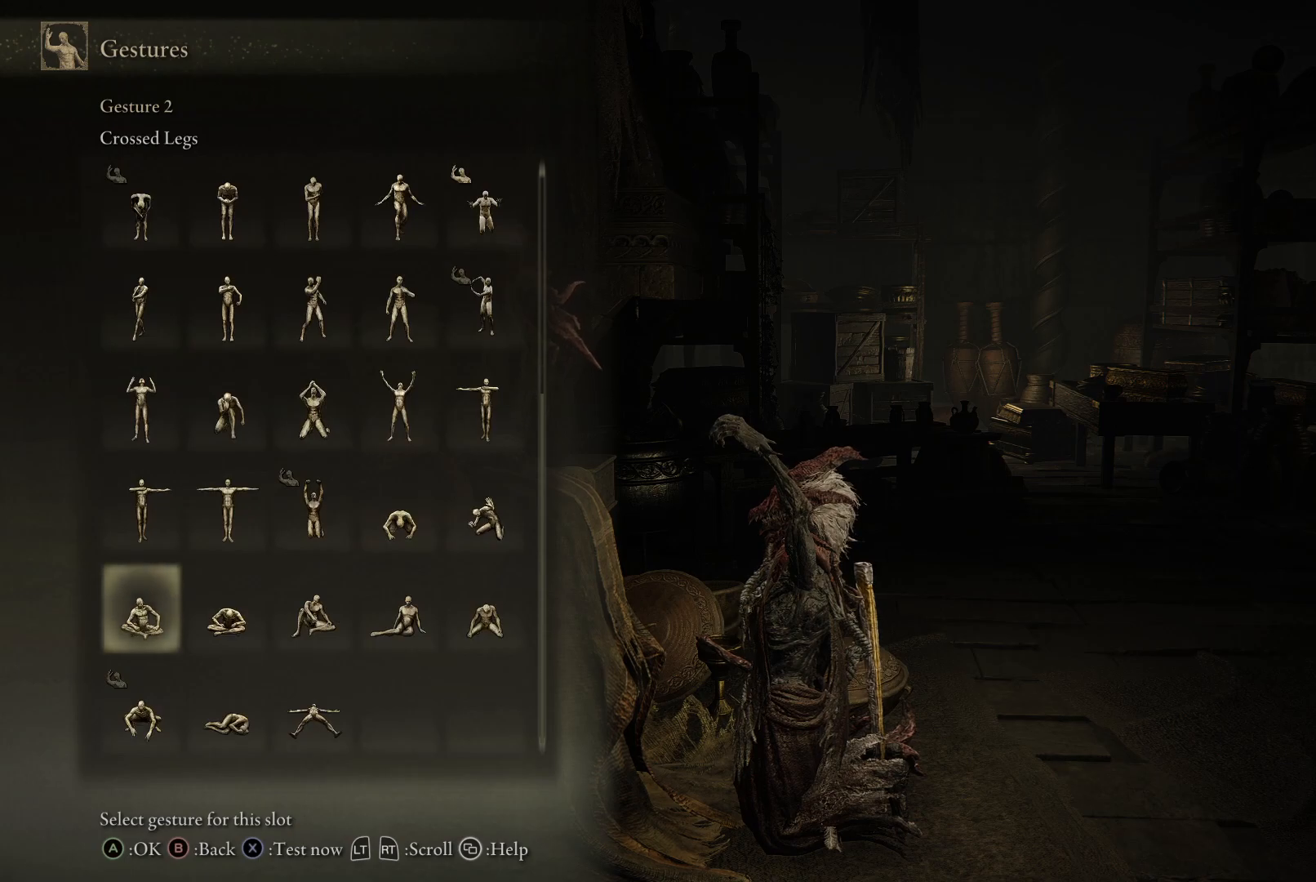
{"buttons": ["DPAD_RIGHT"], "left_stick": "up", "right_stick": "center", "events": [[400, "DPAD_RIGHT", "down"]]}
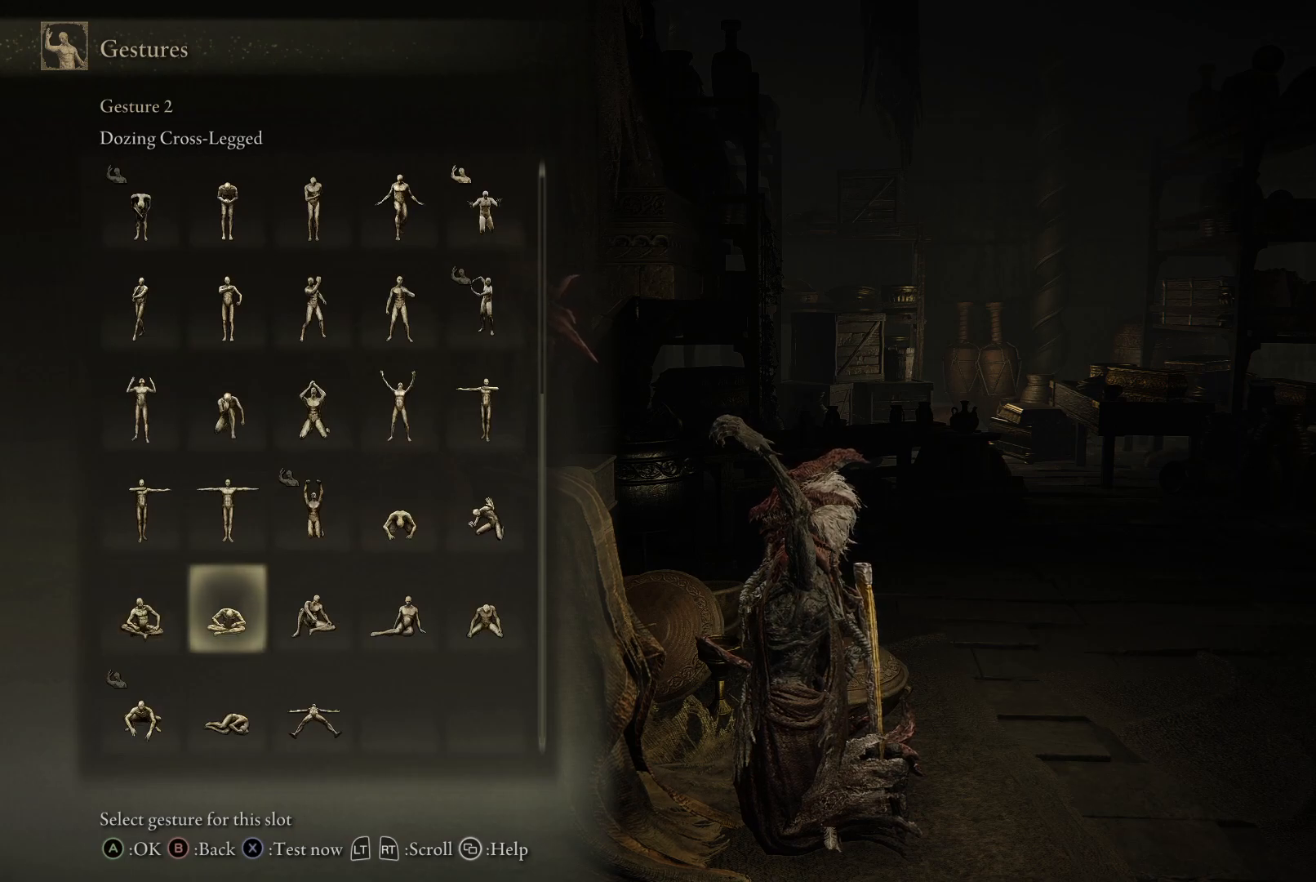
{"buttons": ["DPAD_RIGHT"], "left_stick": "up", "right_stick": "center", "events": []}
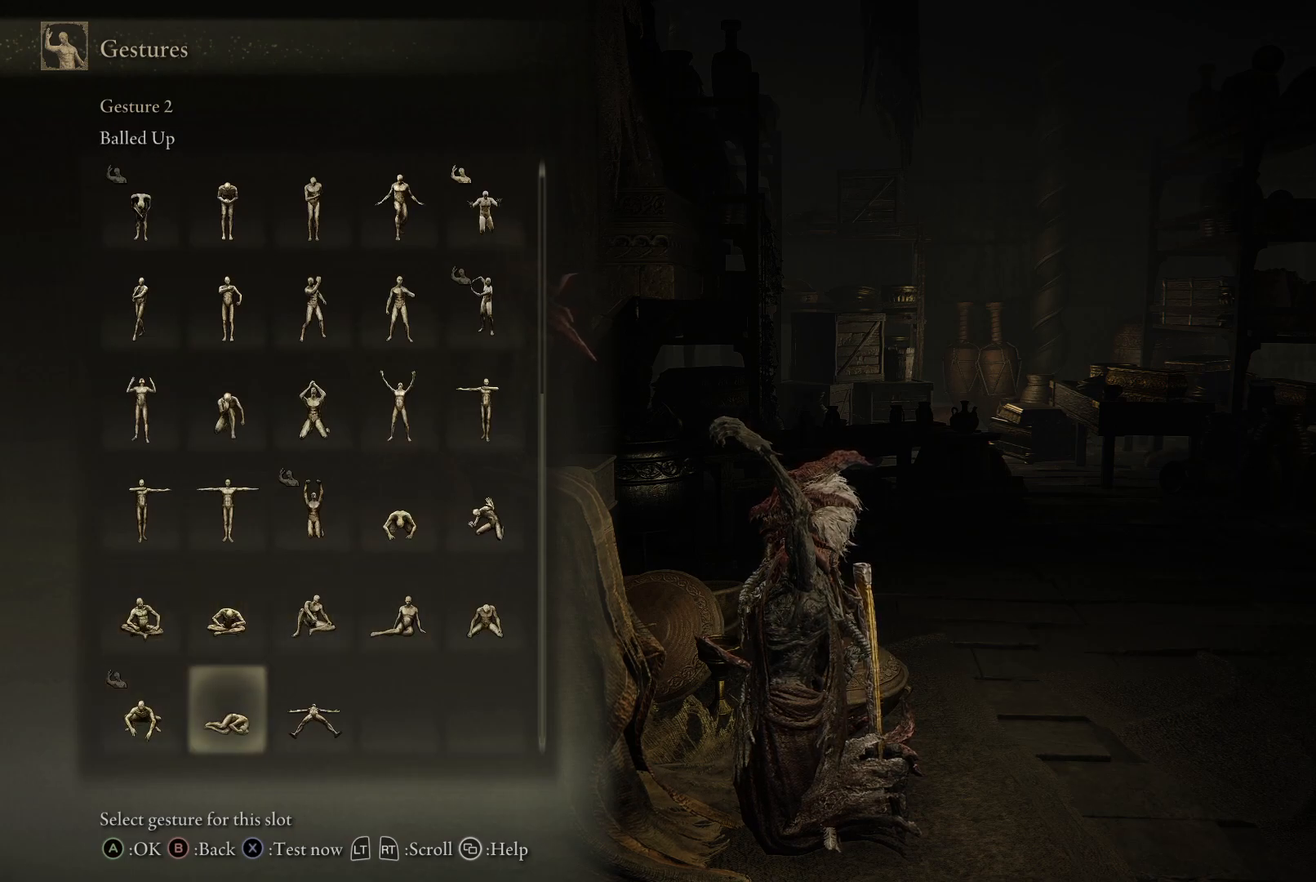
{"buttons": ["B"], "left_stick": "up", "right_stick": "center", "events": [[200, "DPAD_RIGHT", "up"], [450, "B", "down"]]}
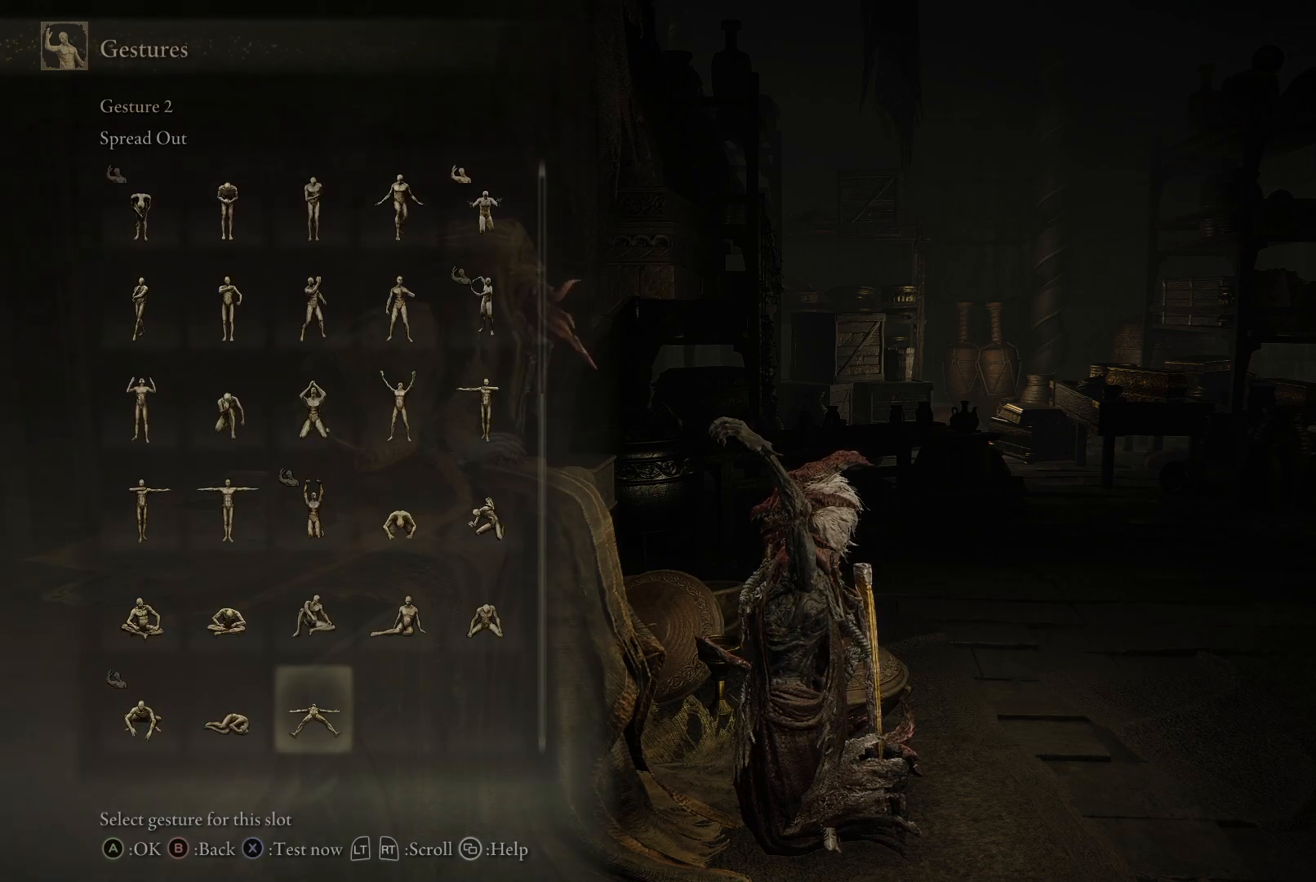
{"buttons": [], "left_stick": "up", "right_stick": "center", "events": [[100, "B", "up"]]}
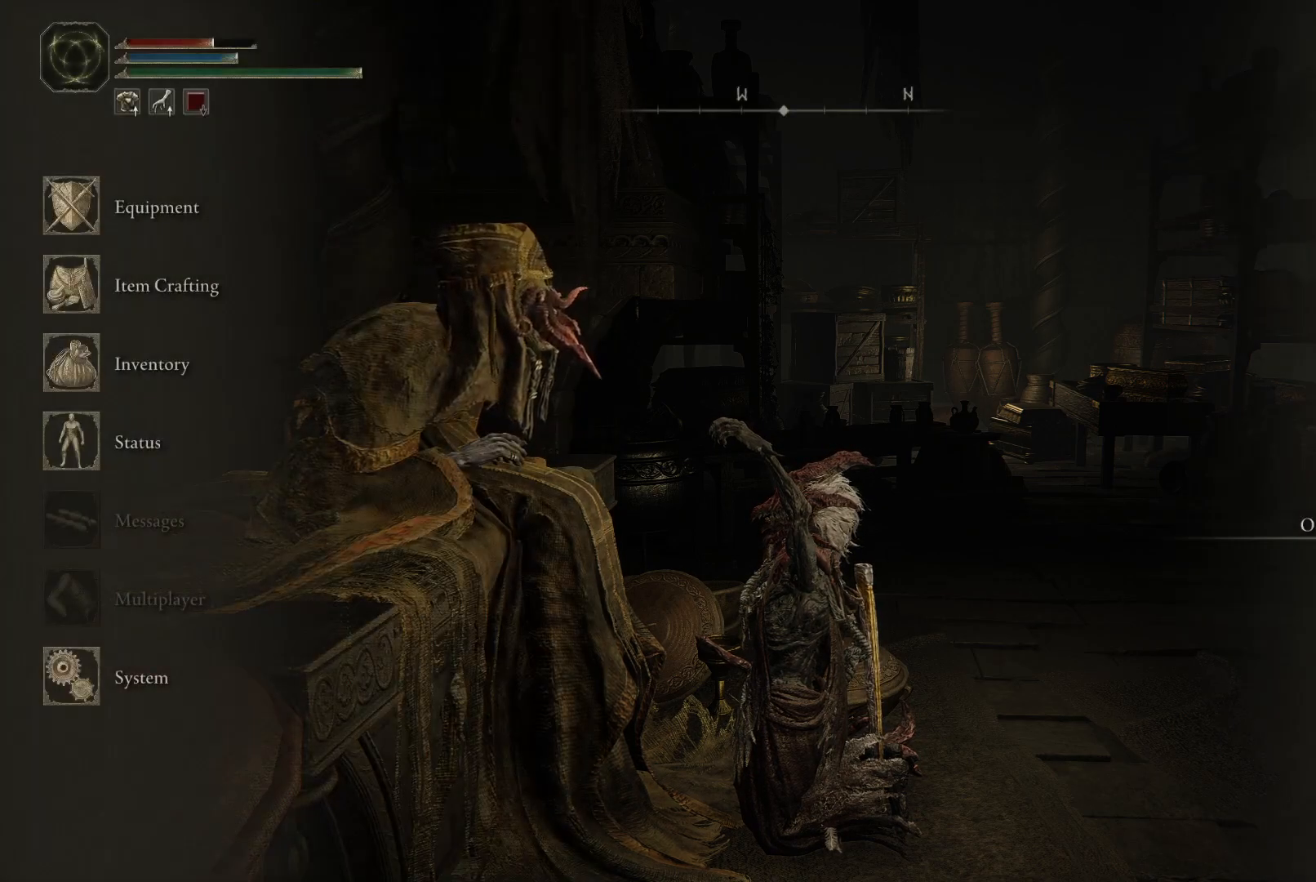
{"buttons": [], "left_stick": "up", "right_stick": "left", "events": [[17, "B", "down"], [117, "B", "up"], [433, "right_stick", "left"]]}
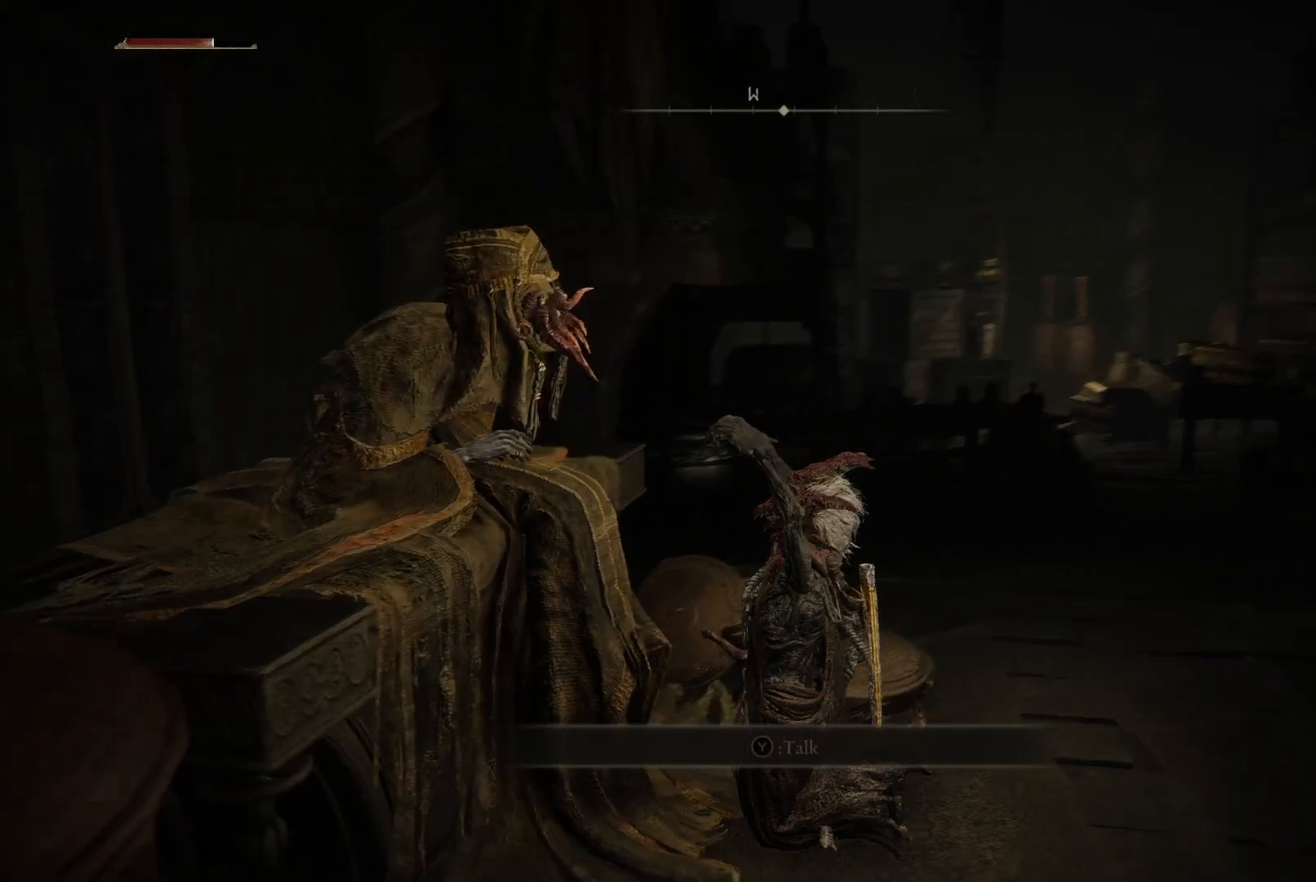
{"buttons": [], "left_stick": "center", "right_stick": "left", "events": [[67, "left_stick", "up-right"], [167, "left_stick", "center"]]}